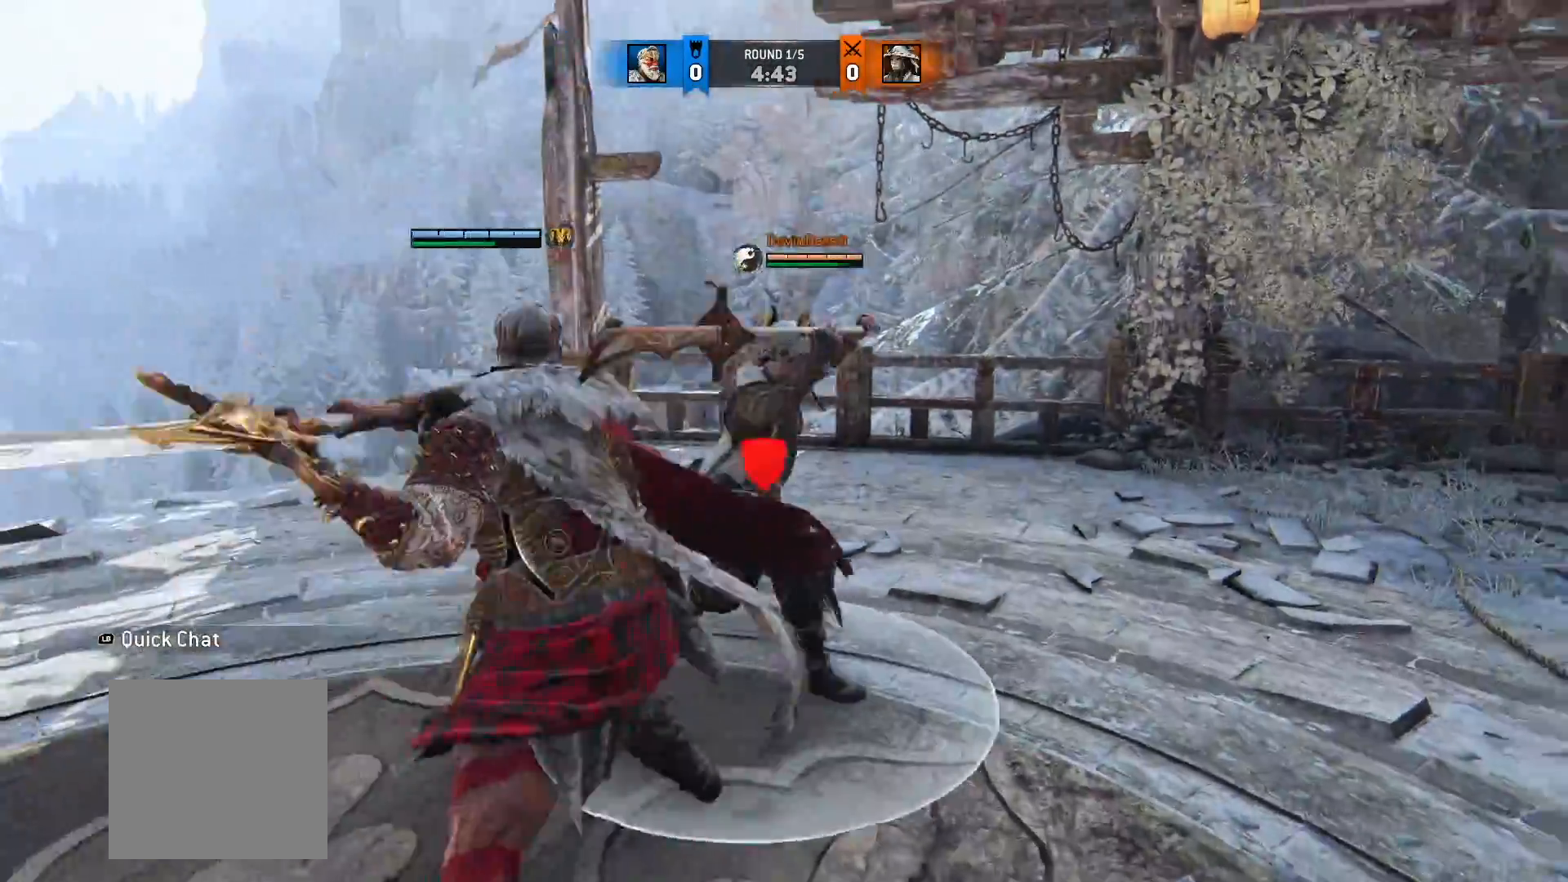
Gameplay with a controller (Xbox layout); each line is a JSON object with the inputs held at the frame after it (dt_ms = milliseconds from this image to that frame). "button_events" lists button changes between this image and that frame as [ms after this image, input, new state], when the widget could be followed in between (sticks are given only as held states). Not read: R2.
{"dt_ms": 500, "buttons": ["L2"], "left_stick": "up-right", "right_stick": "center", "button_events": [[283, "X", "down"], [417, "X", "up"]]}
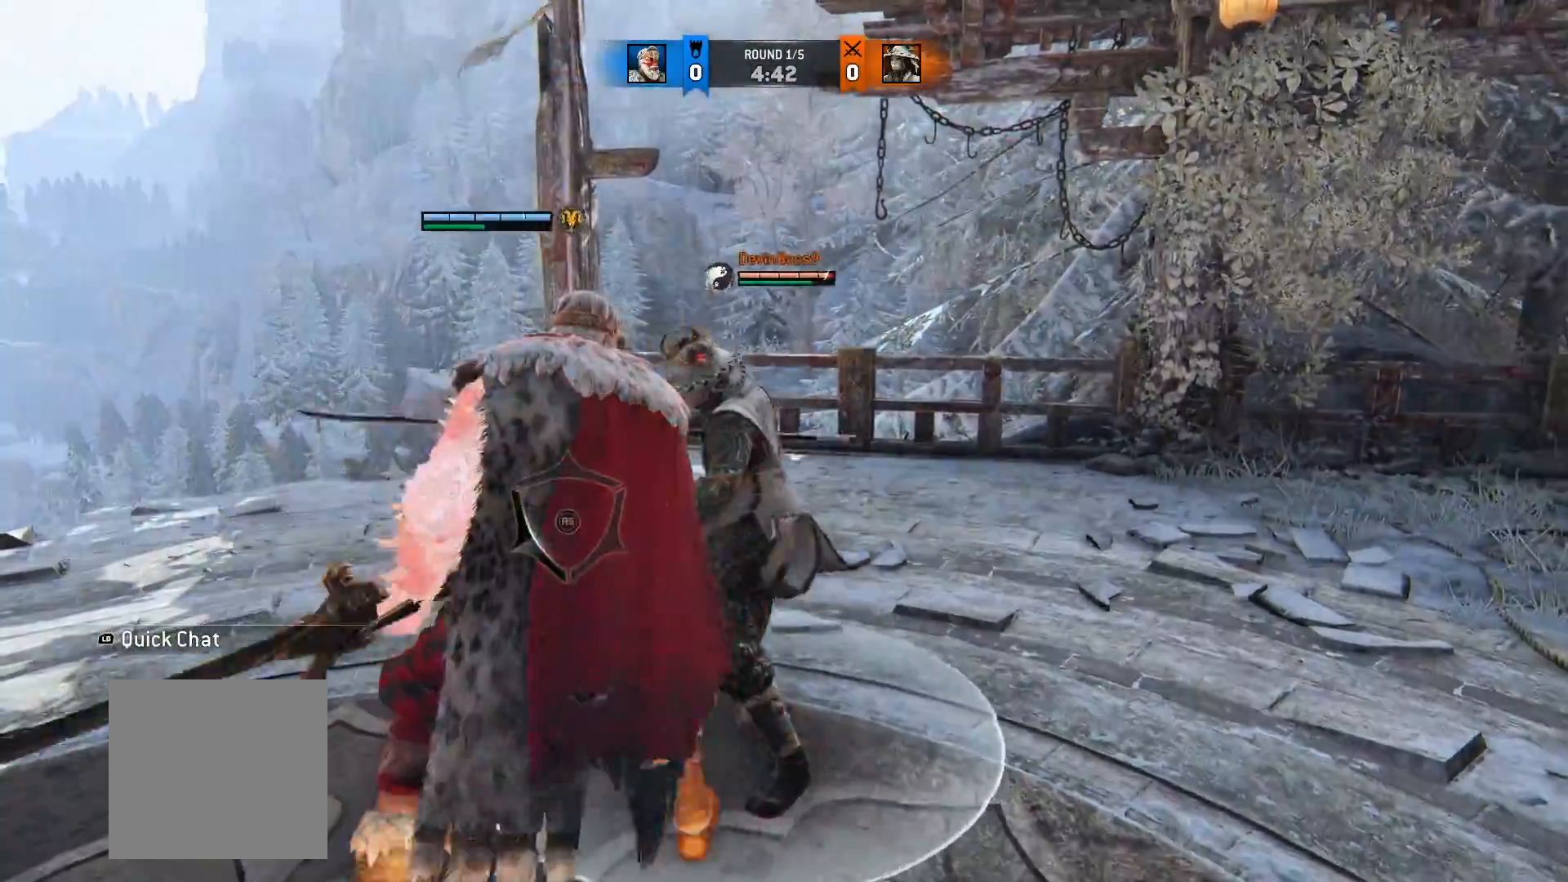
{"dt_ms": 500, "buttons": ["L2"], "left_stick": "up-right", "right_stick": "center", "button_events": []}
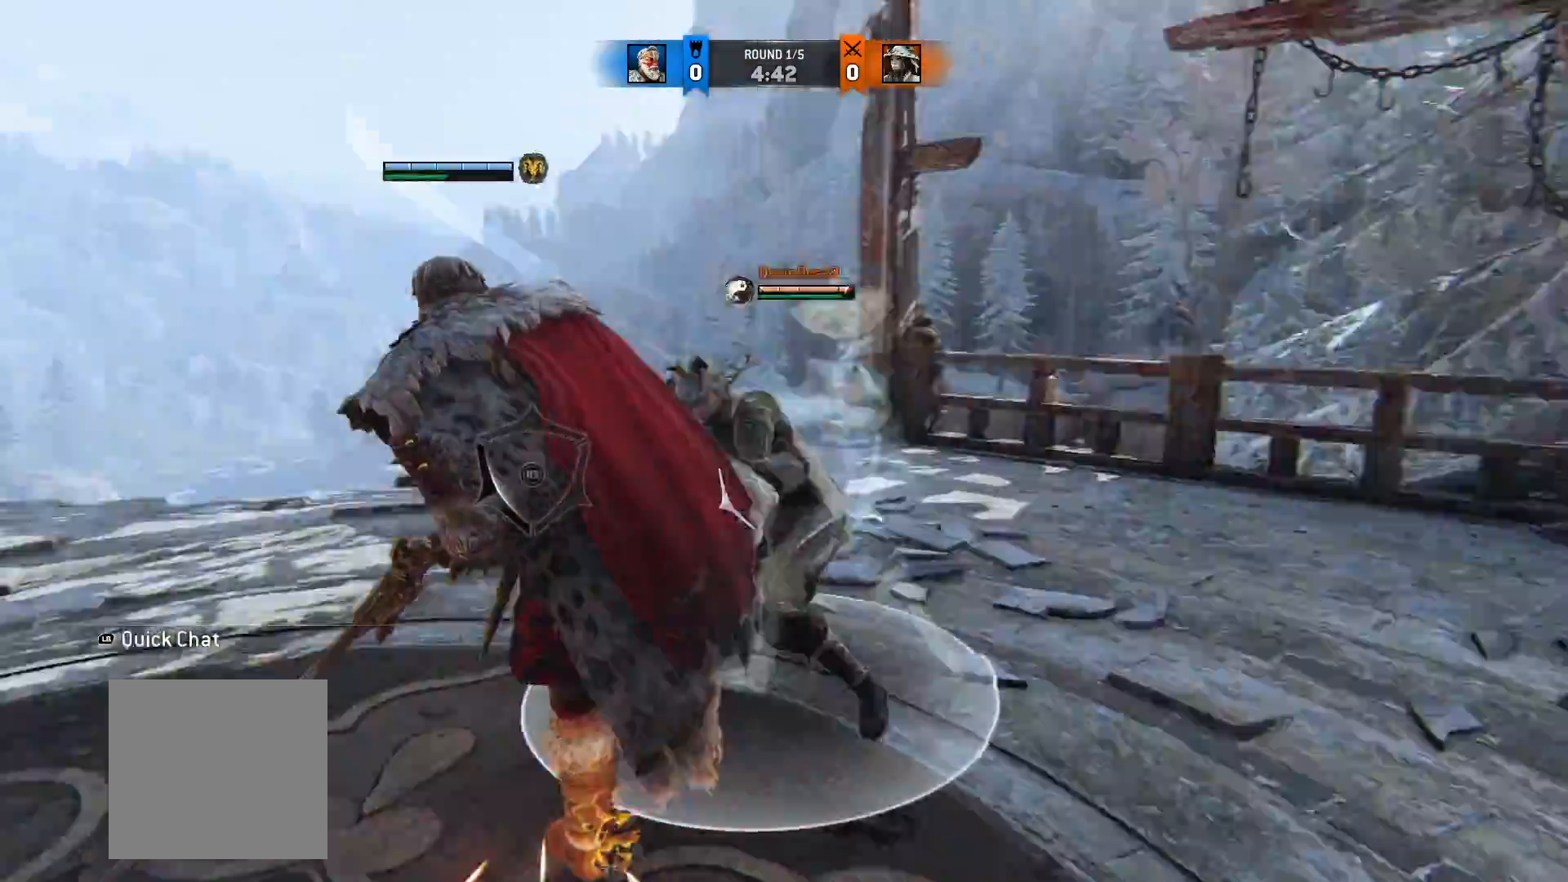
{"dt_ms": 500, "buttons": ["L2"], "left_stick": "up-right", "right_stick": "center", "button_events": []}
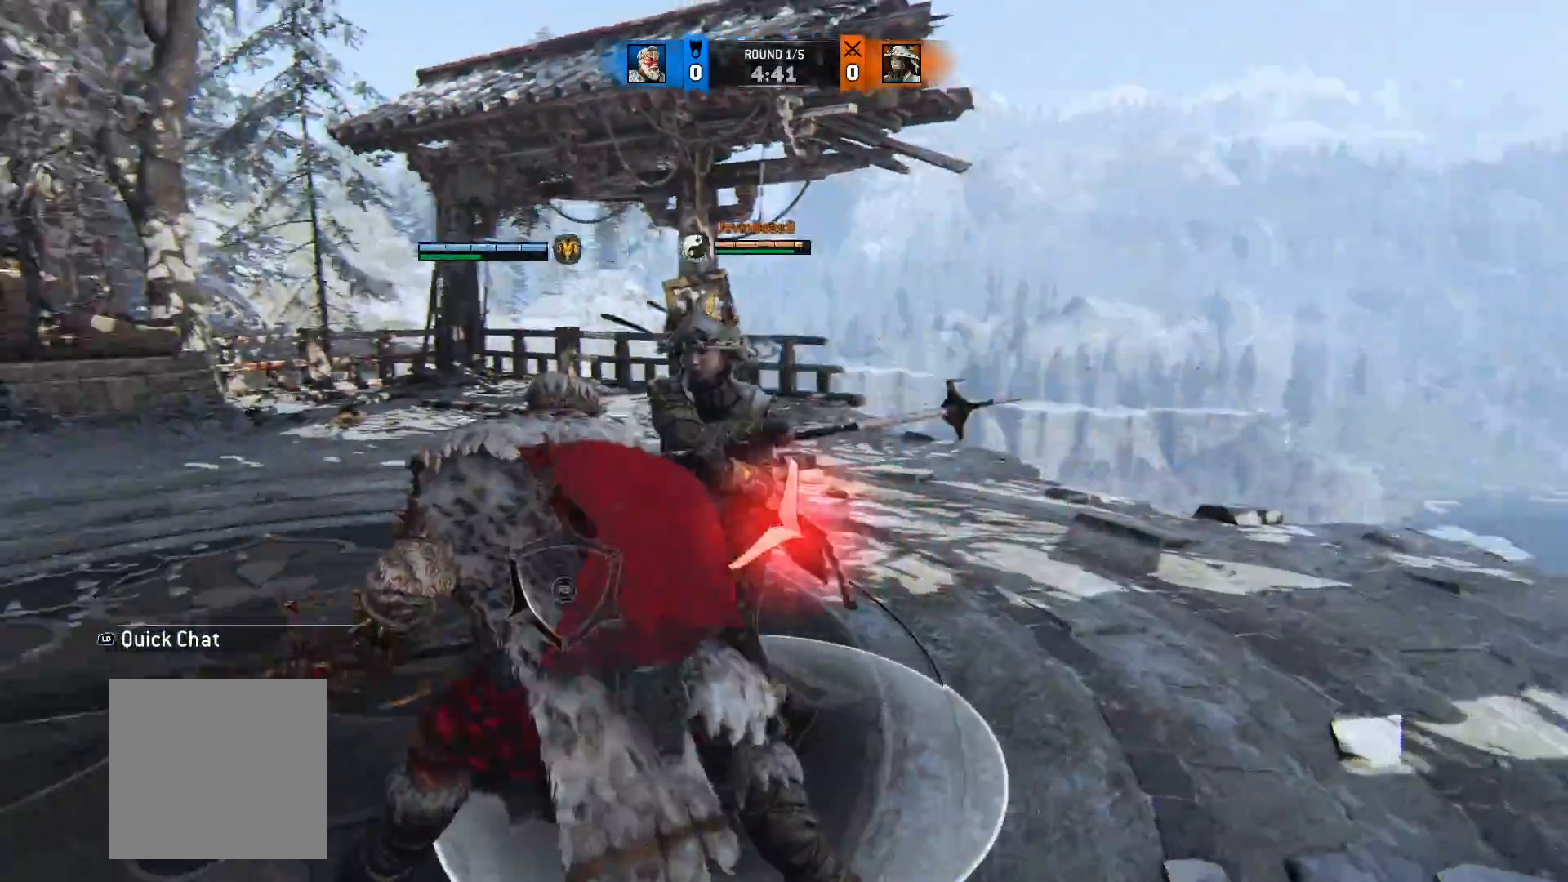
{"dt_ms": 500, "buttons": ["L2"], "left_stick": "up", "right_stick": "center", "button_events": [[167, "B", "down"], [300, "B", "up"]]}
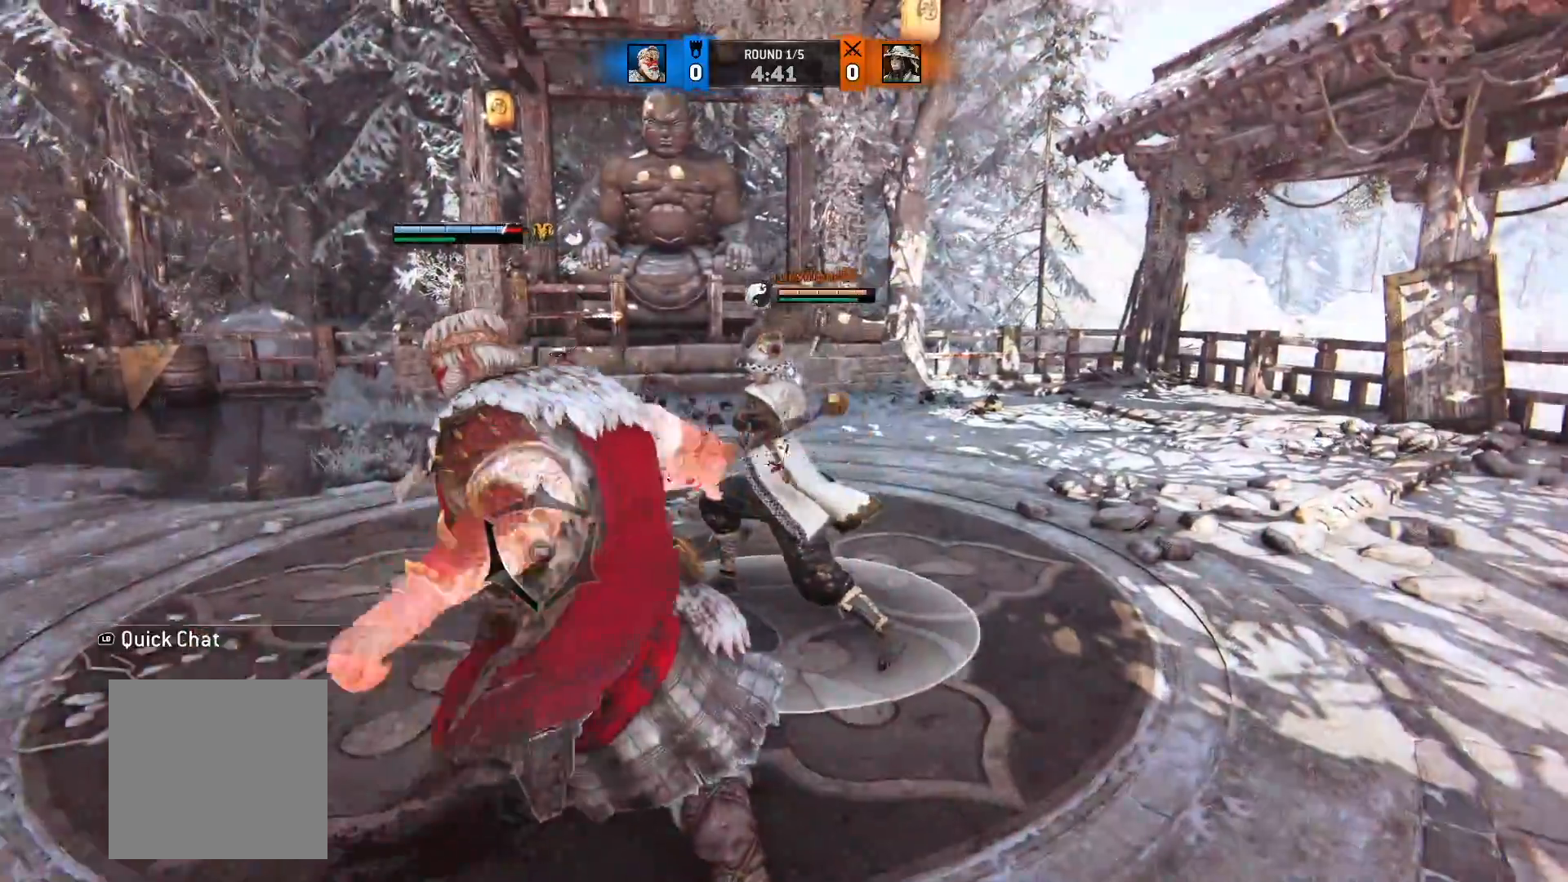
{"dt_ms": 1000, "buttons": ["L2"], "left_stick": "down-left", "right_stick": "up-right", "button_events": [[750, "R1", "down"], [900, "R1", "up"]]}
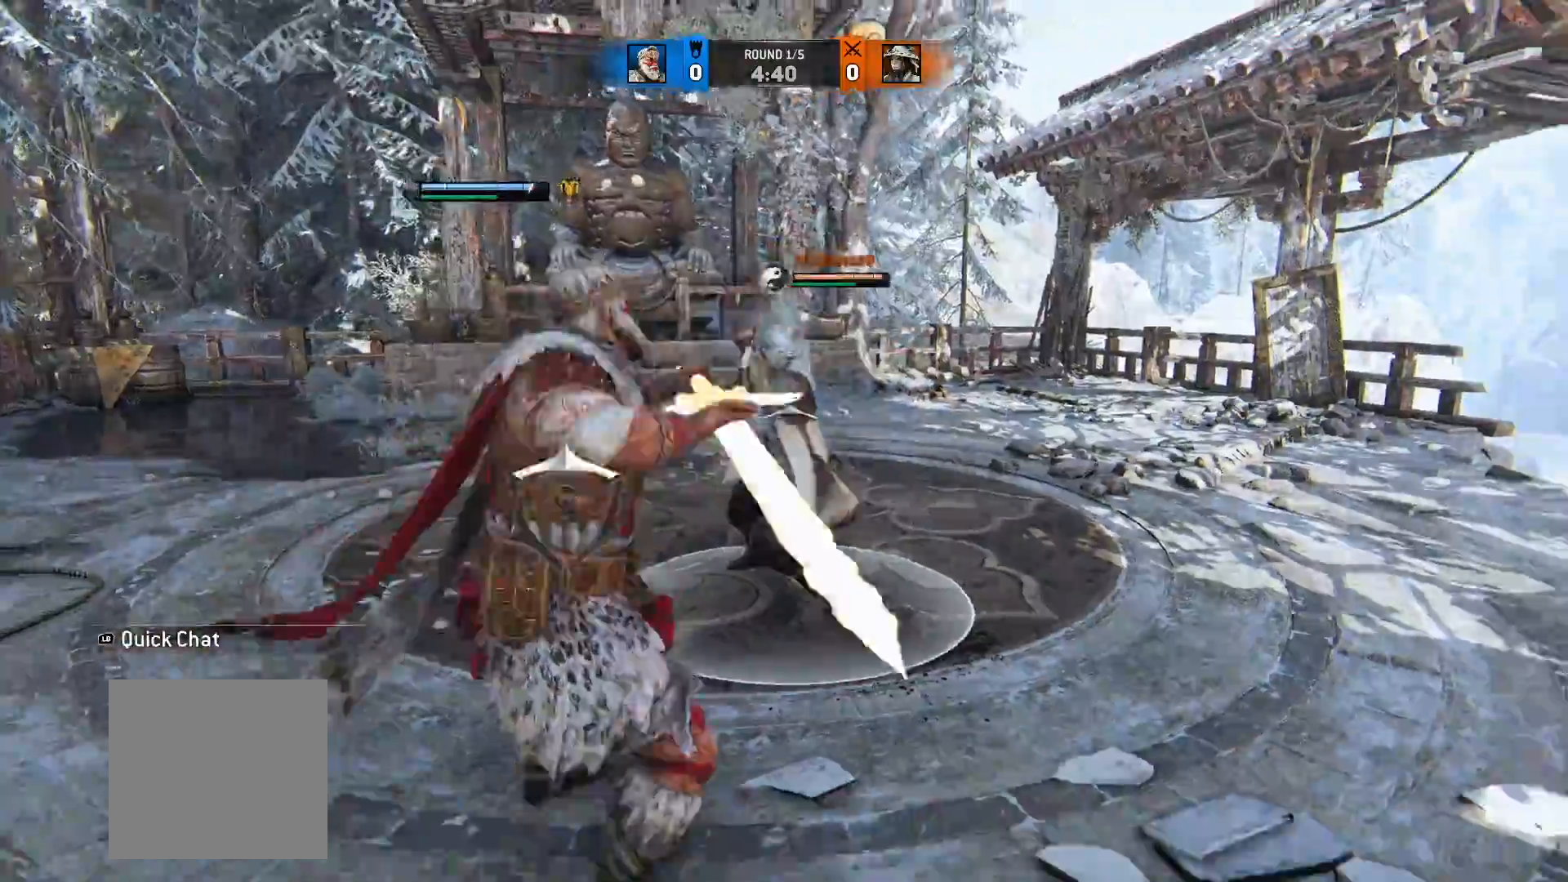
{"dt_ms": 500, "buttons": ["L2"], "left_stick": "down-left", "right_stick": "up-right", "button_events": []}
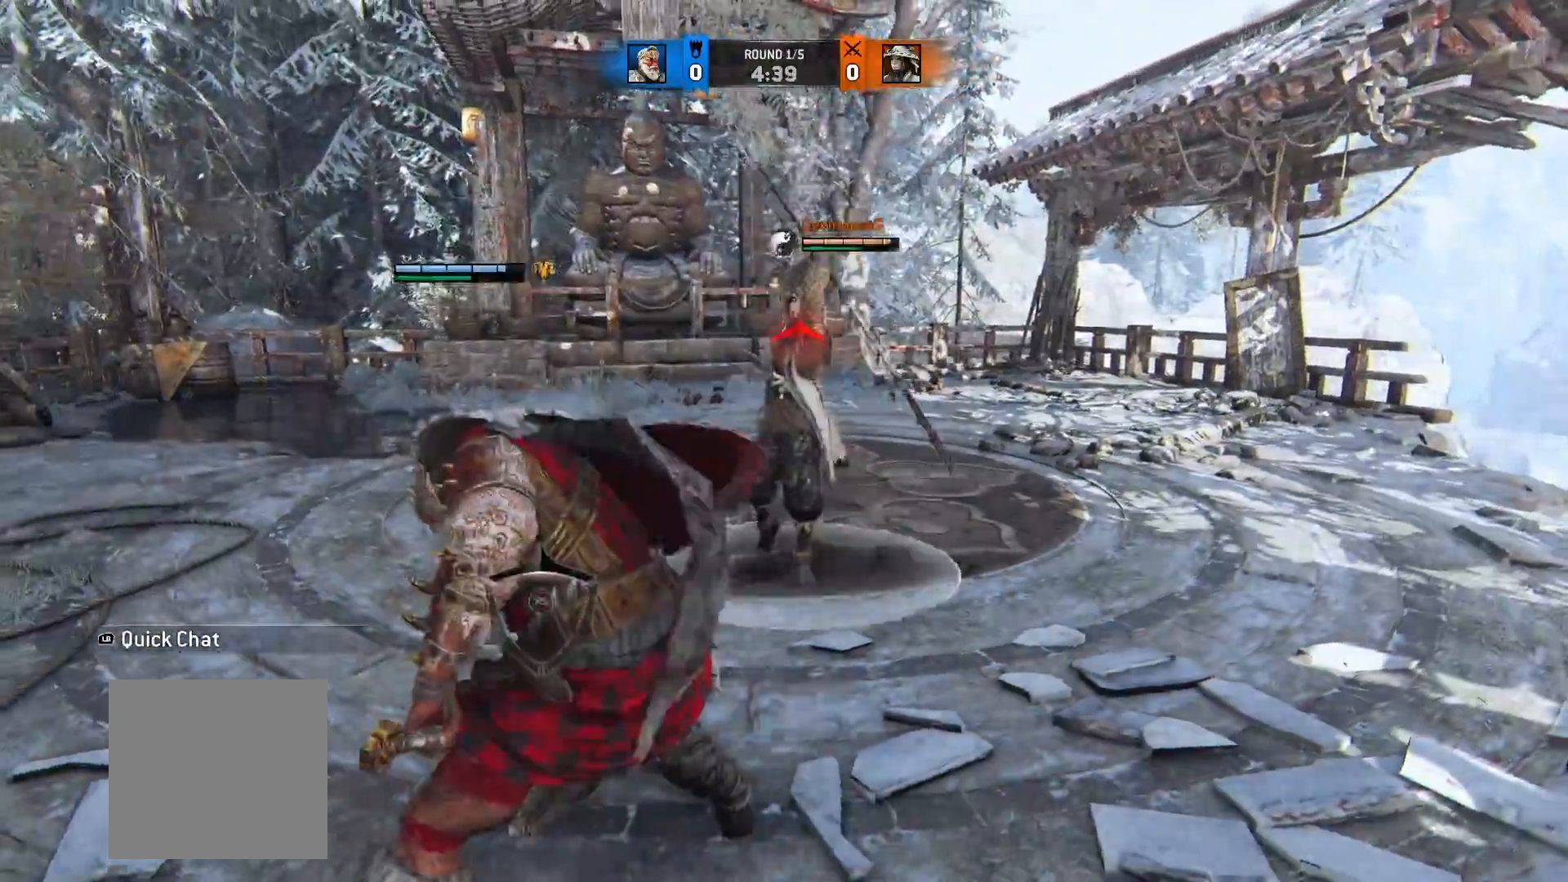
{"dt_ms": 500, "buttons": ["L2"], "left_stick": "up-left", "right_stick": "up-right", "button_events": [[33, "R1", "down"], [183, "R1", "up"]]}
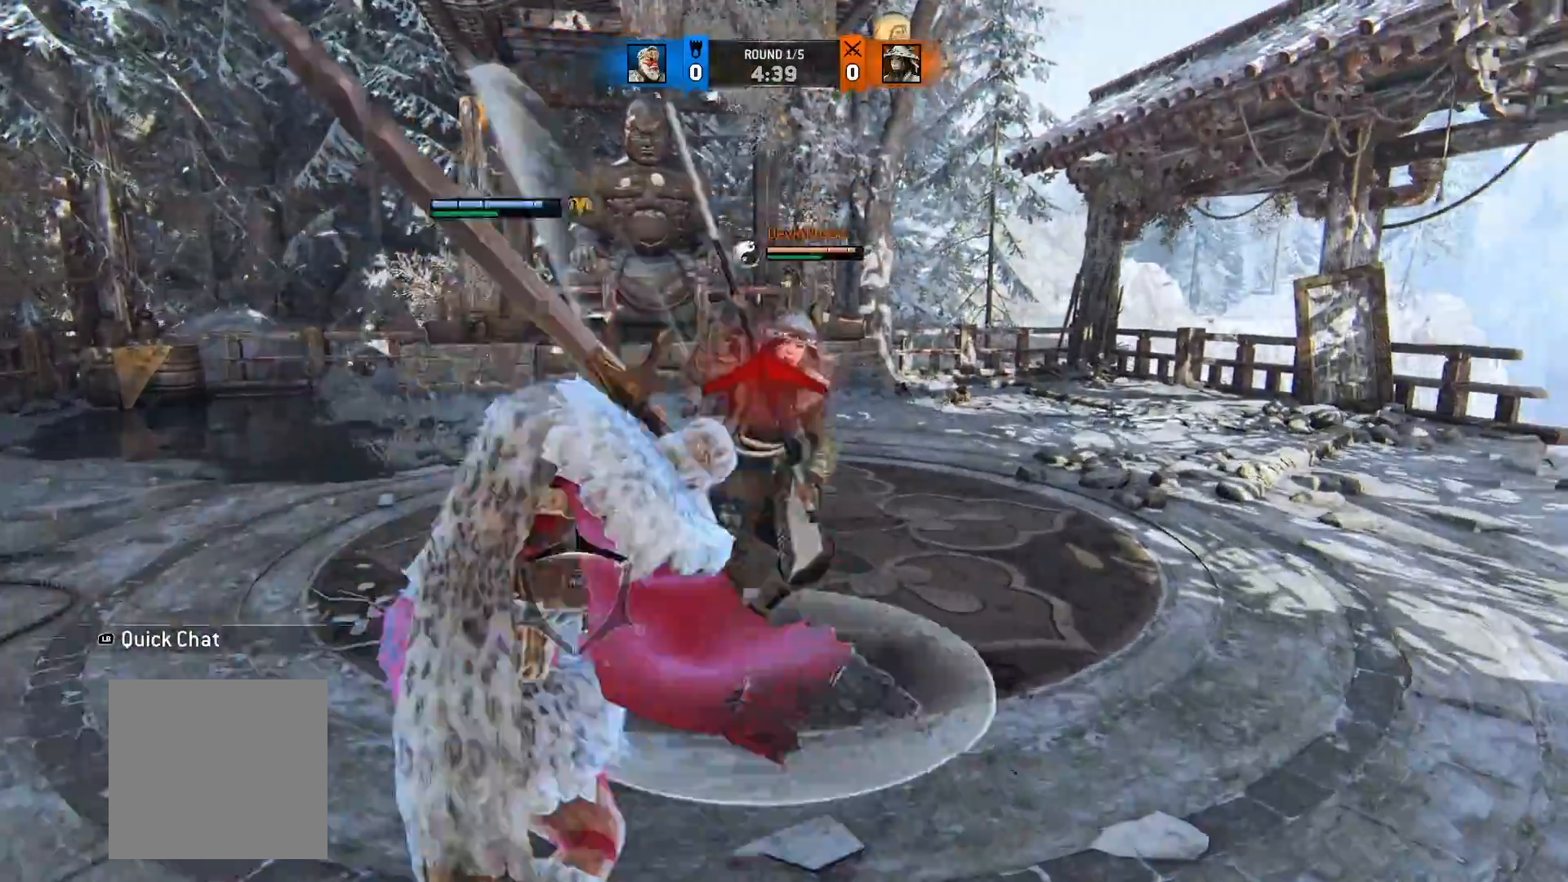
{"dt_ms": 500, "buttons": ["A", "L2"], "left_stick": "up-right", "right_stick": "center", "button_events": [[500, "A", "down"]]}
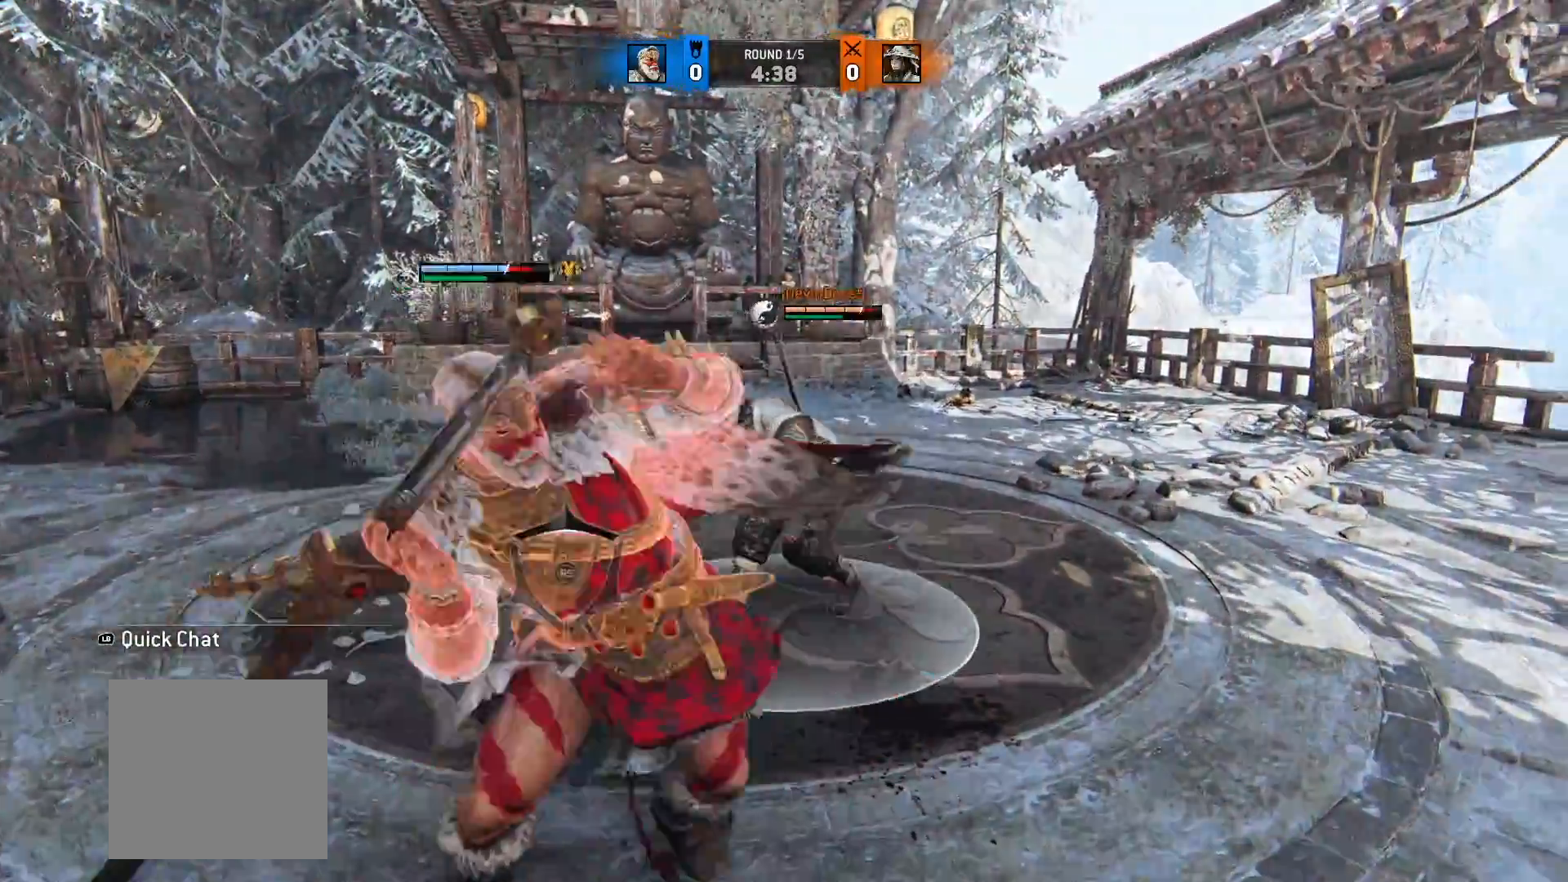
{"dt_ms": 500, "buttons": ["L2"], "left_stick": "up-right", "right_stick": "left", "button_events": [[100, "A", "up"]]}
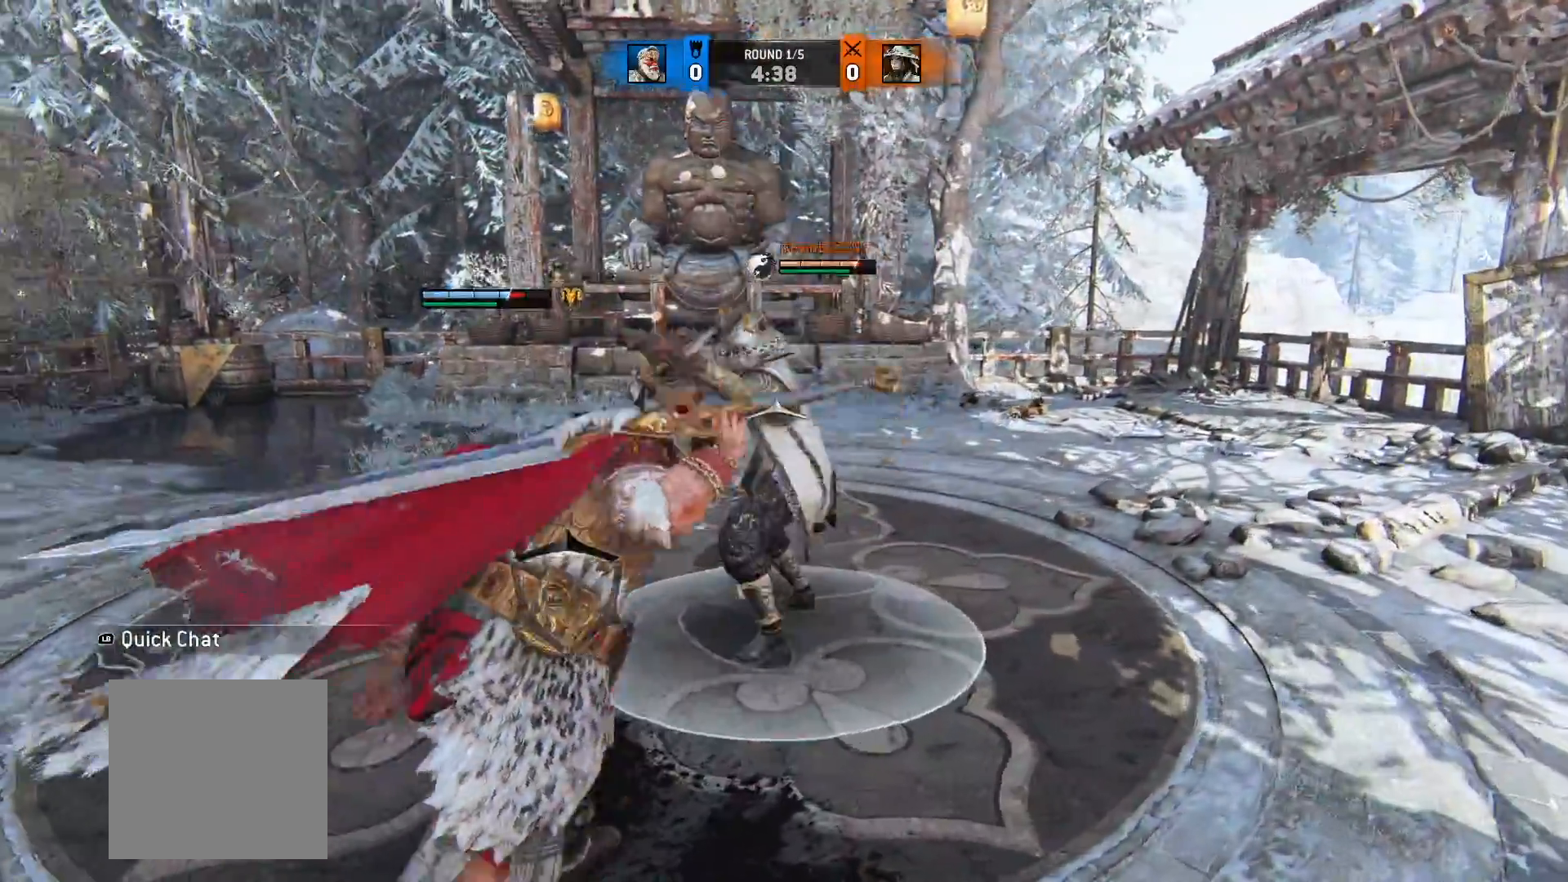
{"dt_ms": 500, "buttons": ["L2", "R1"], "left_stick": "up-right", "right_stick": "center", "button_events": [[417, "R1", "down"]]}
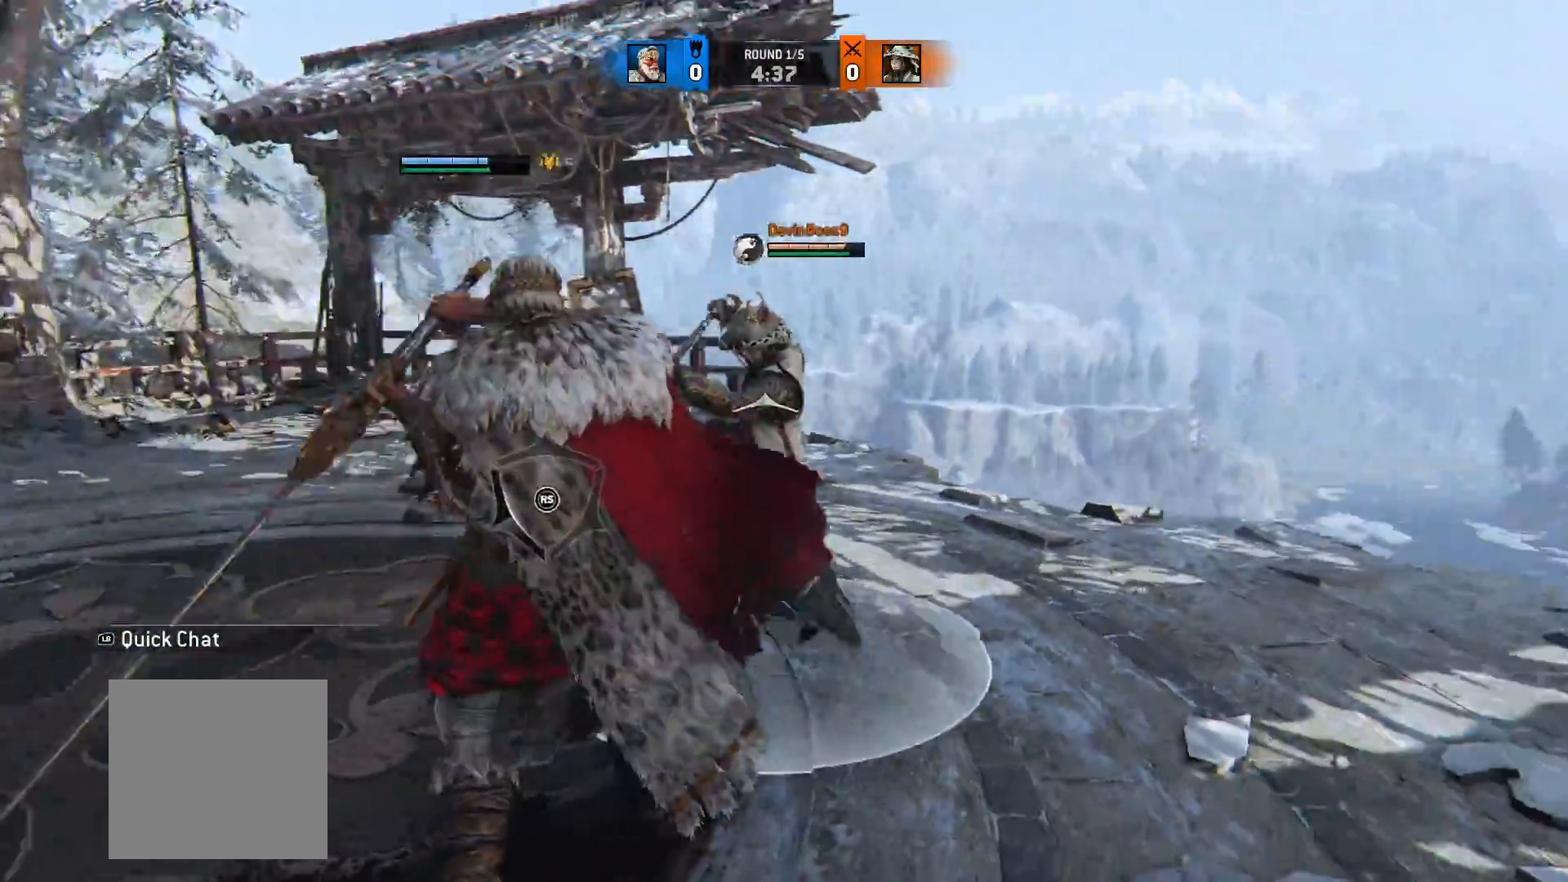
{"dt_ms": 500, "buttons": ["L2"], "left_stick": "up", "right_stick": "center", "button_events": [[67, "R1", "up"]]}
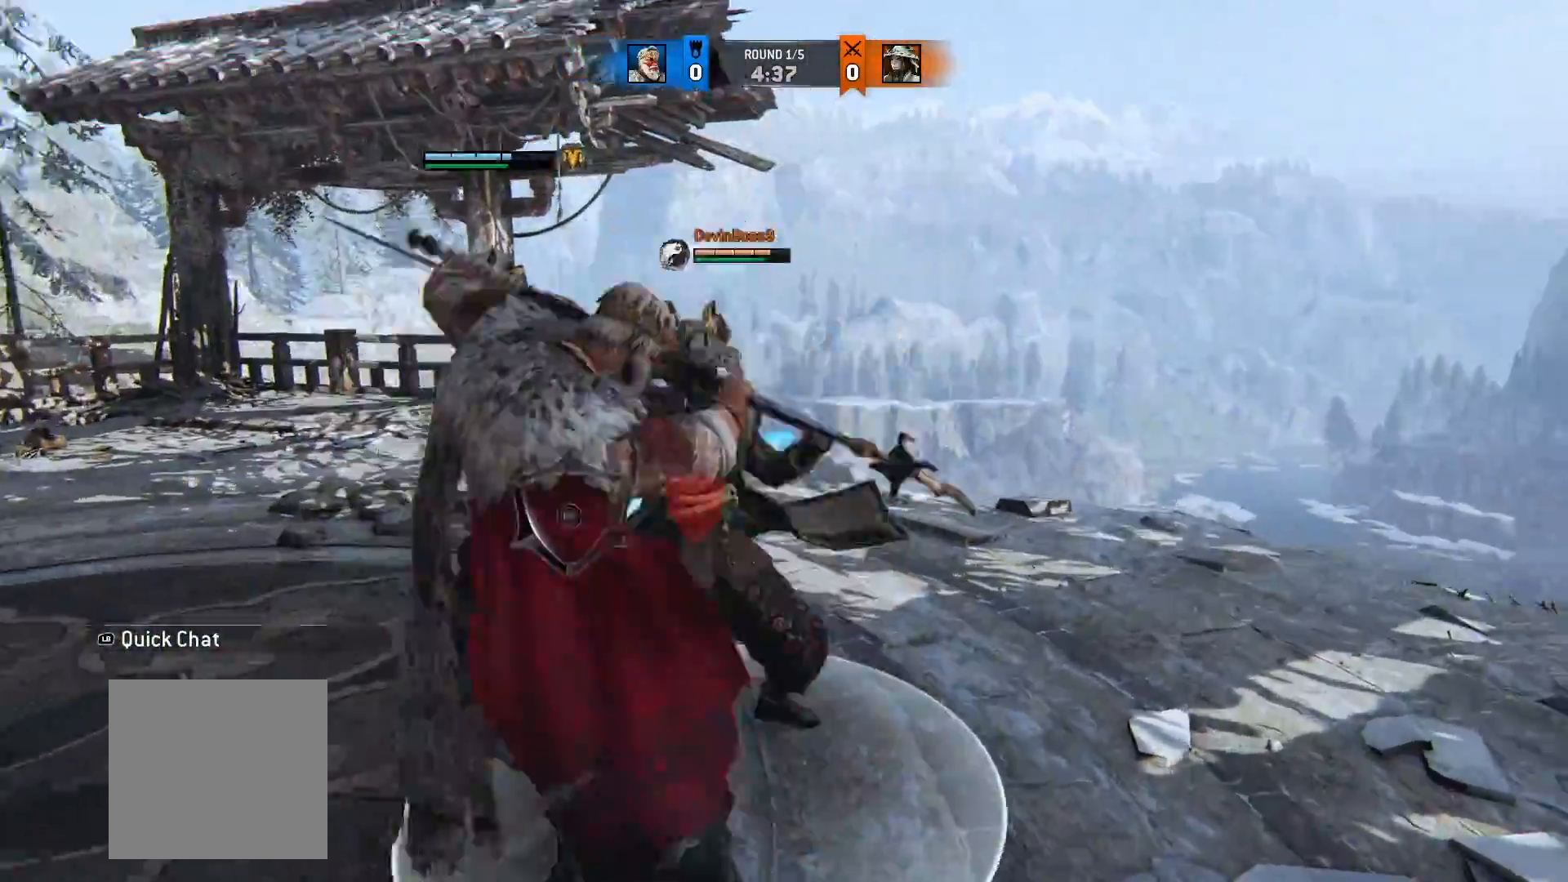
{"dt_ms": 500, "buttons": ["L2", "R1"], "left_stick": "up", "right_stick": "center", "button_events": [[367, "R1", "down"]]}
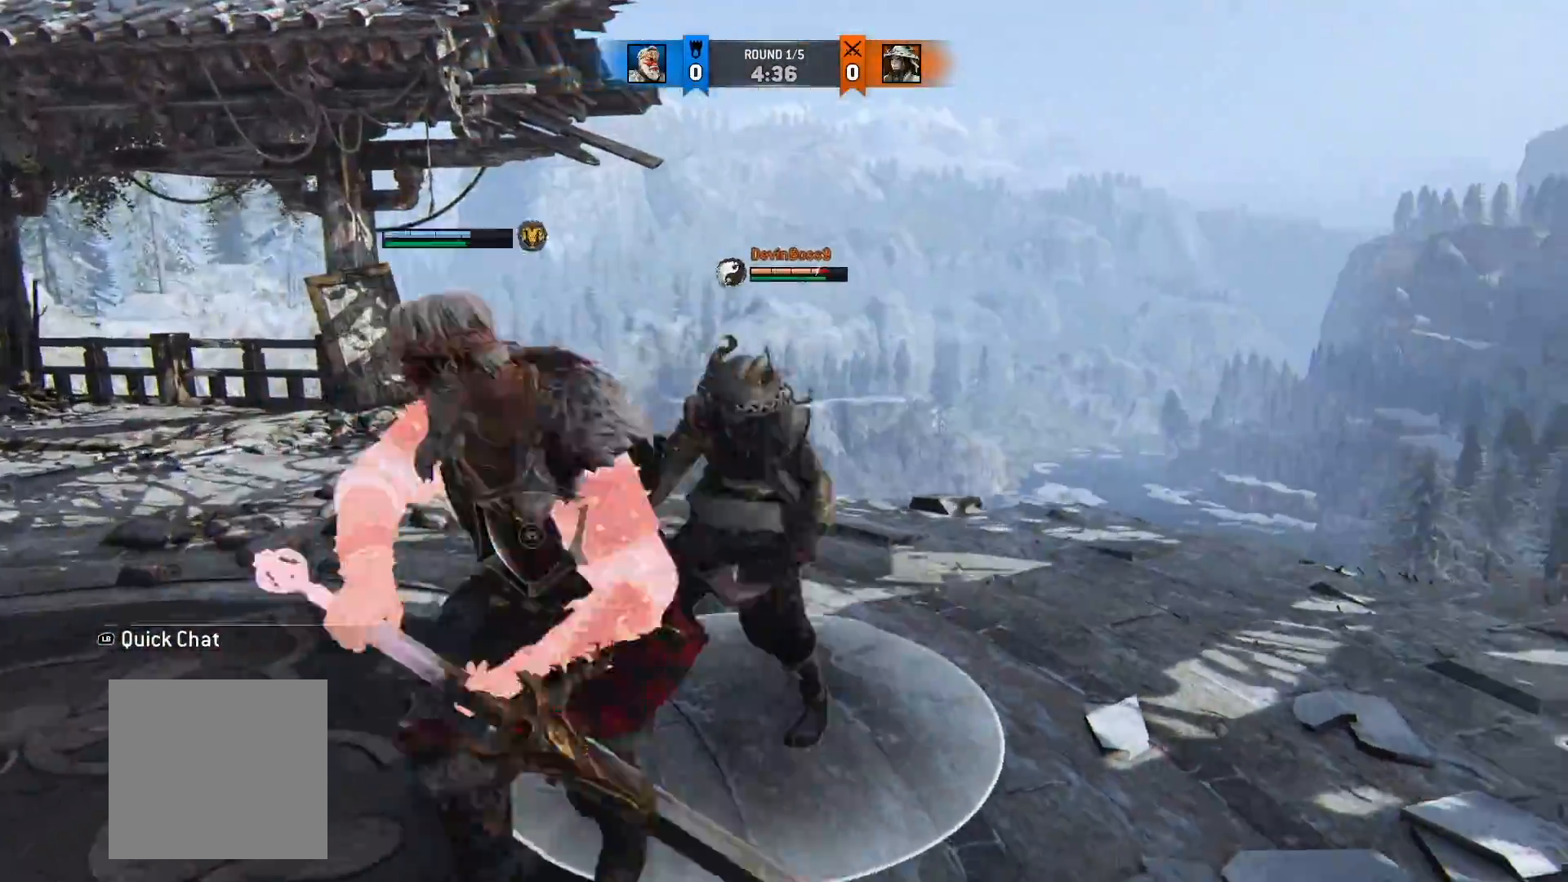
{"dt_ms": 500, "buttons": ["L2"], "left_stick": "up", "right_stick": "center", "button_events": [[33, "R1", "up"]]}